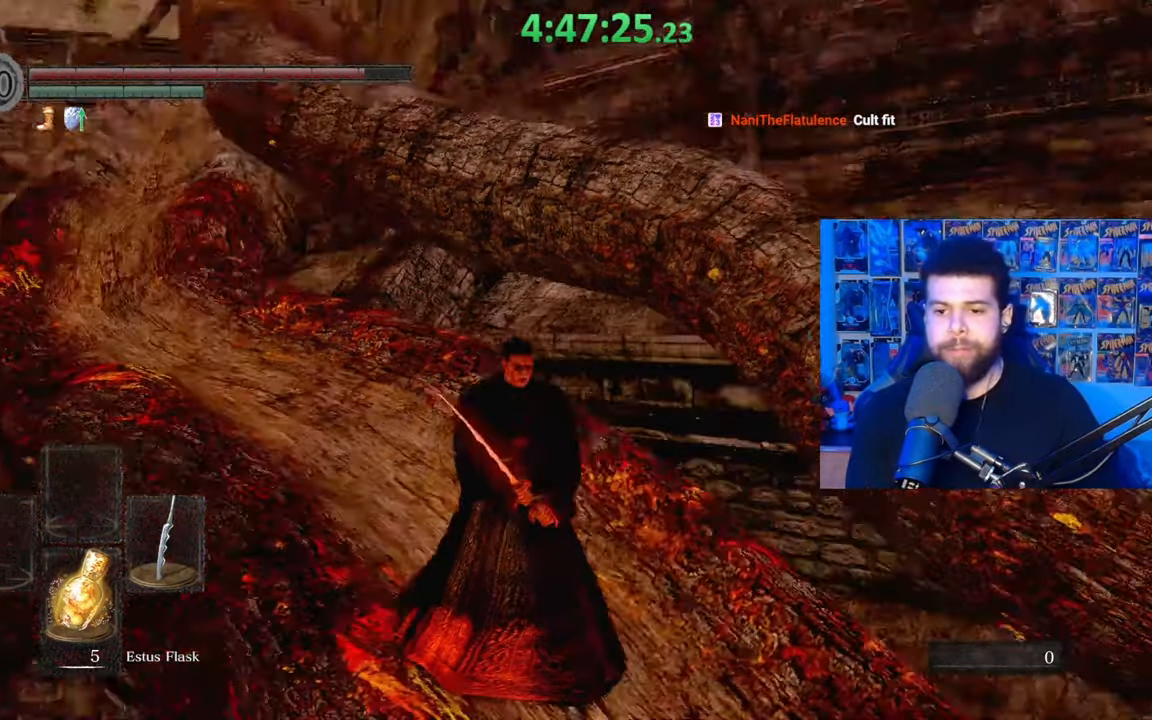
Gameplay with a controller (Xbox layout); each line is a JSON object with the inputs held at the frame after it. "events" lists button and stick changes between this image and that frame as [ms after this image, input, new state], when the widget could be followed in between.
{"buttons": [], "left_stick": "up", "right_stick": "center", "events": [[33, "right_stick", "center"], [117, "left_stick", "up"], [133, "right_stick", "down-left"], [233, "right_stick", "center"]]}
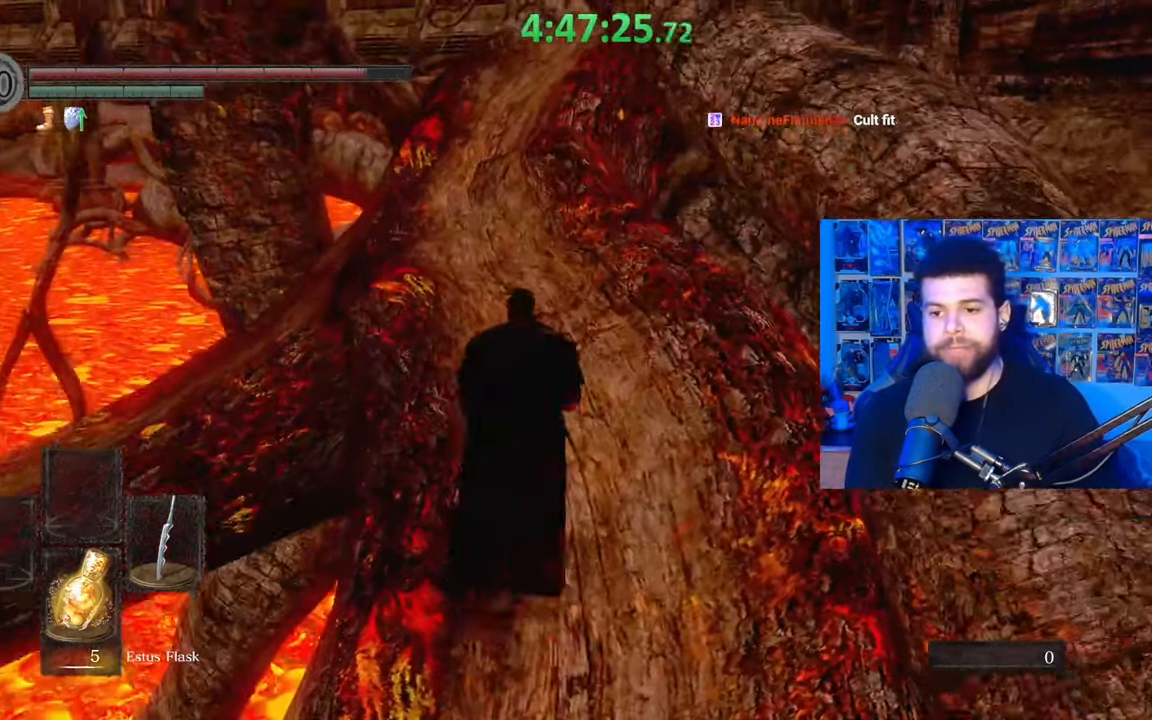
{"buttons": ["B"], "left_stick": "up", "right_stick": "center", "events": [[233, "right_stick", "up"], [317, "right_stick", "center"], [433, "B", "down"]]}
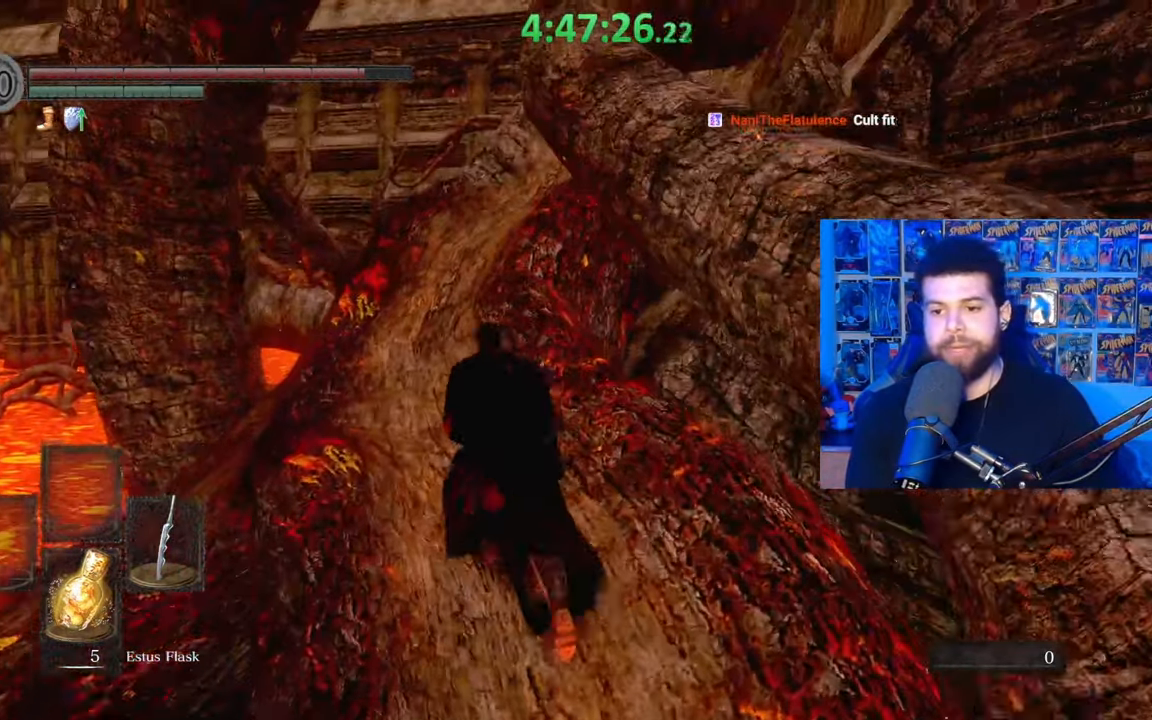
{"buttons": ["B"], "left_stick": "up", "right_stick": "center", "events": [[317, "right_stick", "down"], [383, "right_stick", "center"]]}
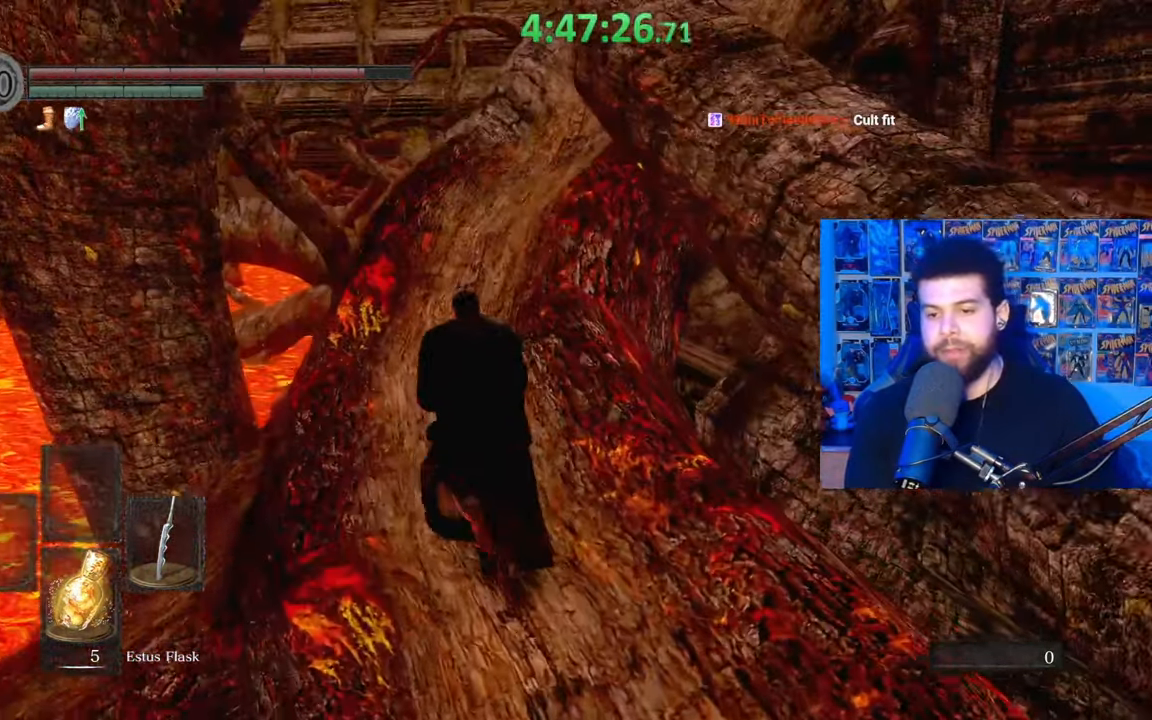
{"buttons": ["B"], "left_stick": "up", "right_stick": "center", "events": [[333, "right_stick", "down-right"], [467, "right_stick", "center"]]}
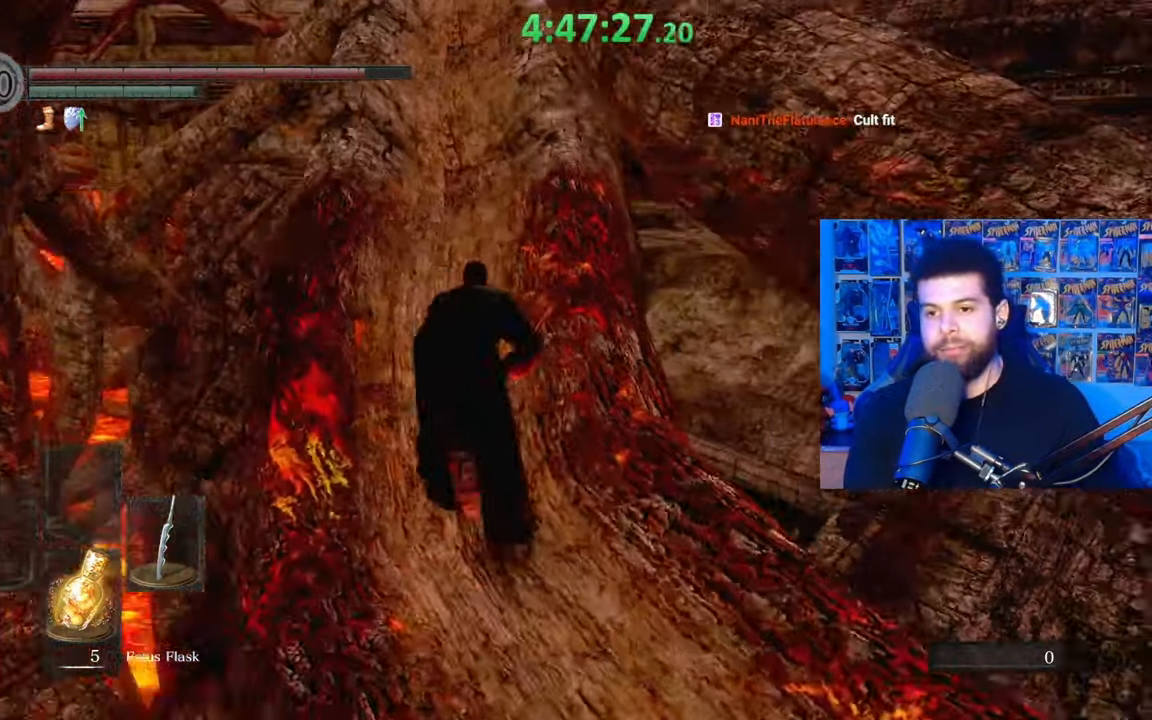
{"buttons": [], "left_stick": "center", "right_stick": "center", "events": [[183, "B", "up"], [383, "right_stick", "right"], [433, "right_stick", "center"], [483, "left_stick", "center"]]}
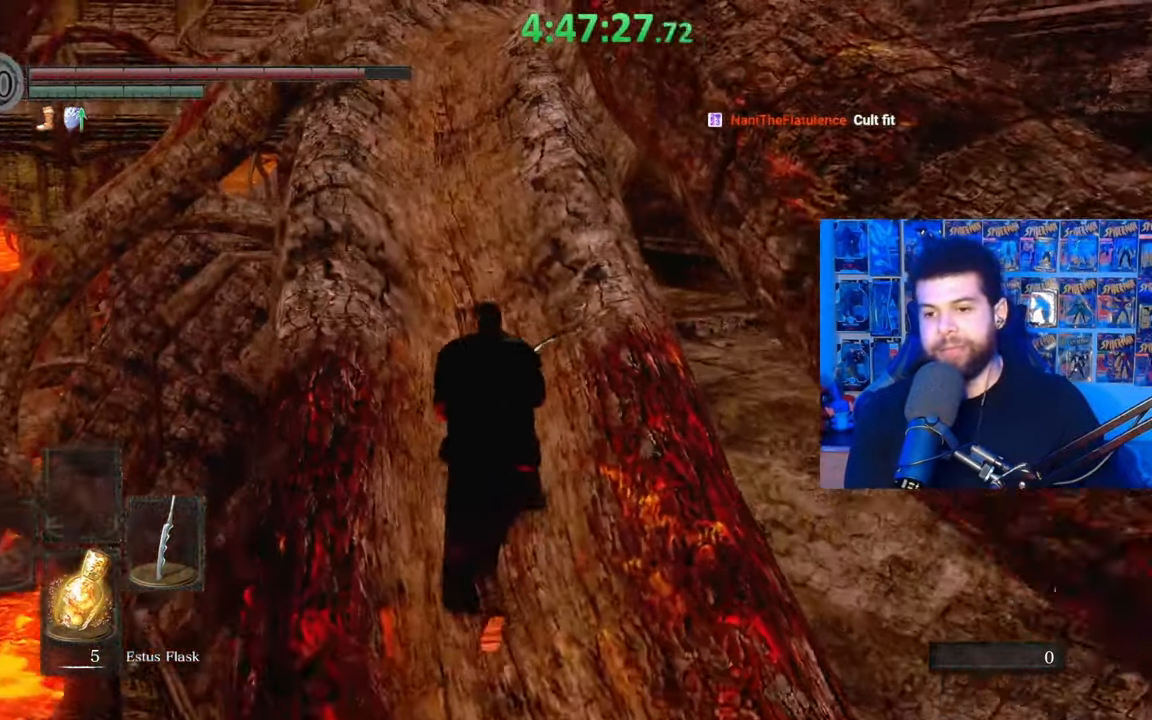
{"buttons": [], "left_stick": "center", "right_stick": "left", "events": [[183, "right_stick", "left"]]}
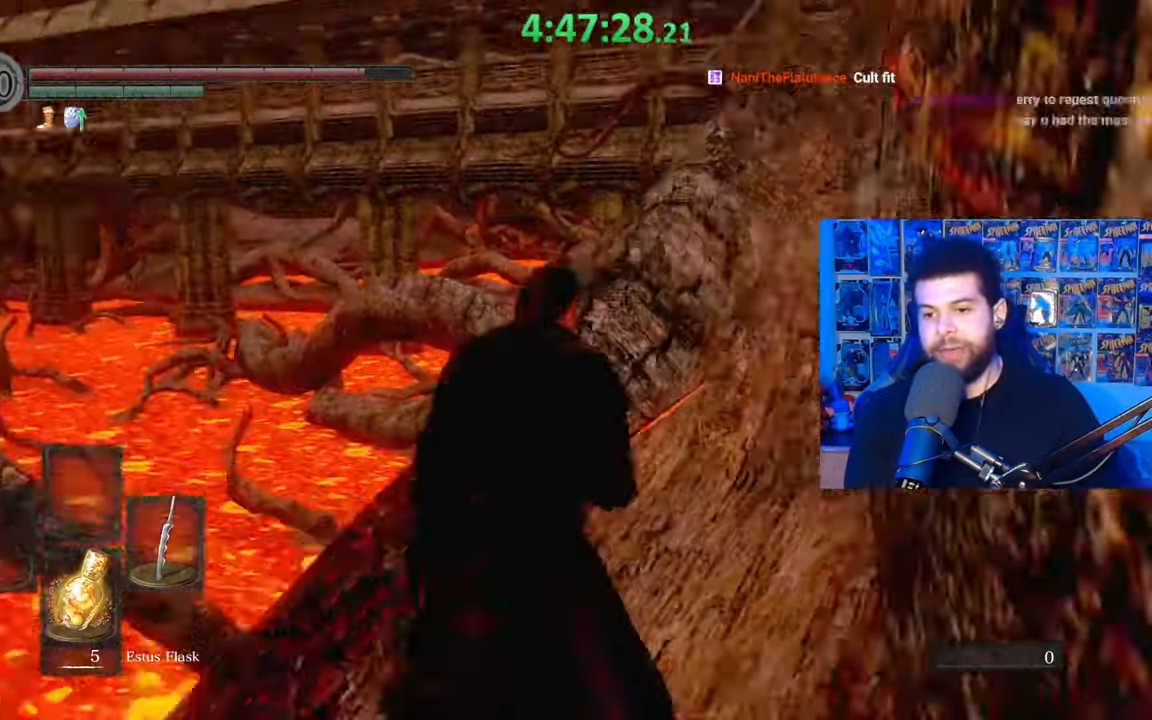
{"buttons": [], "left_stick": "center", "right_stick": "center", "events": [[67, "left_stick", "down-right"], [133, "left_stick", "center"], [183, "right_stick", "center"]]}
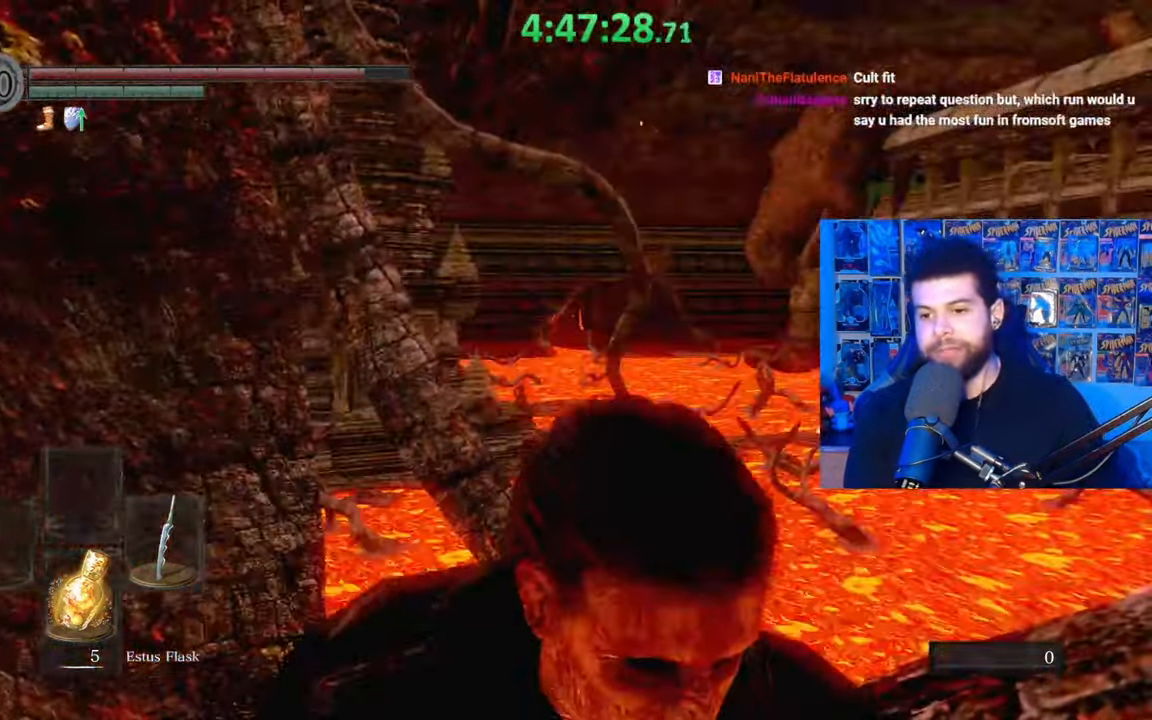
{"buttons": [], "left_stick": "center", "right_stick": "center", "events": [[233, "right_stick", "up-left"], [417, "right_stick", "center"]]}
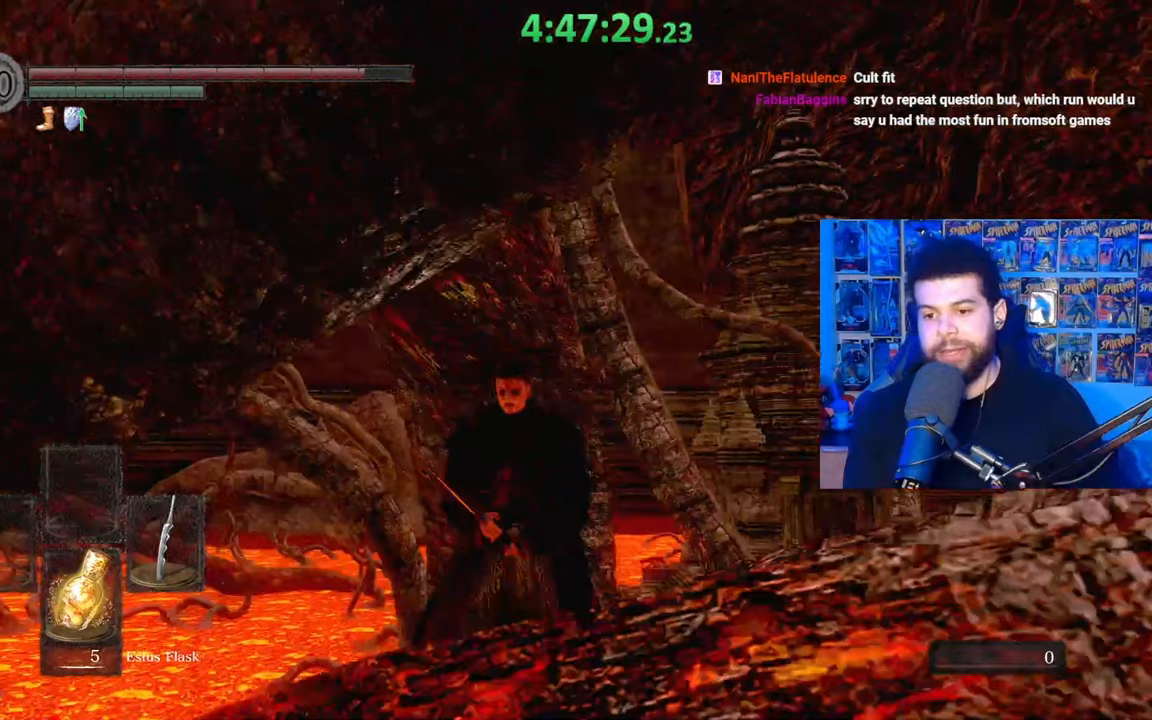
{"buttons": [], "left_stick": "center", "right_stick": "up-right", "events": [[417, "right_stick", "up"], [467, "right_stick", "up-right"]]}
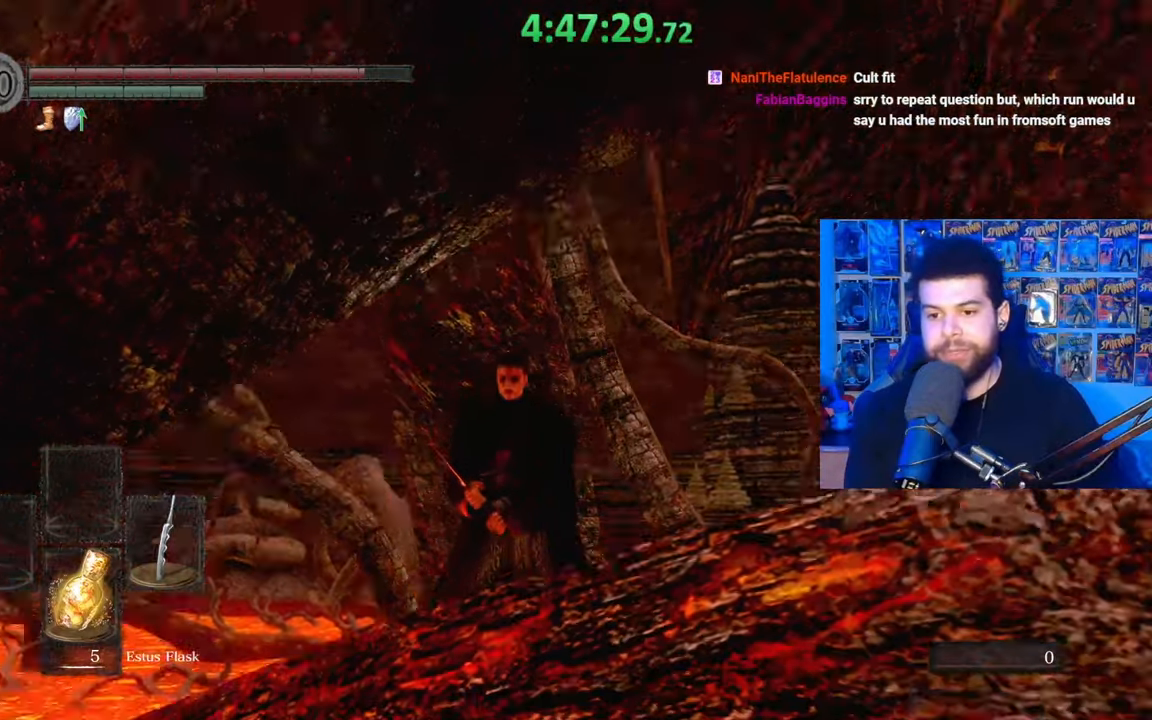
{"buttons": [], "left_stick": "center", "right_stick": "center", "events": [[33, "right_stick", "right"], [233, "right_stick", "center"]]}
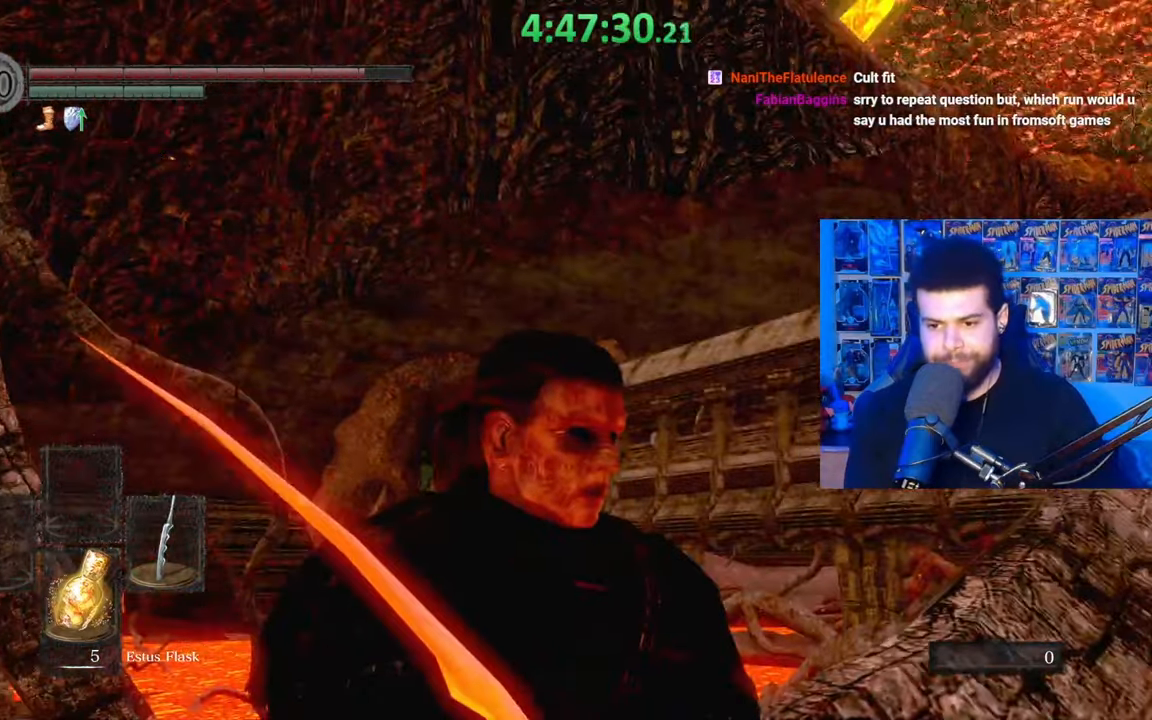
{"buttons": [], "left_stick": "center", "right_stick": "center", "events": [[83, "left_stick", "down"], [183, "left_stick", "center"]]}
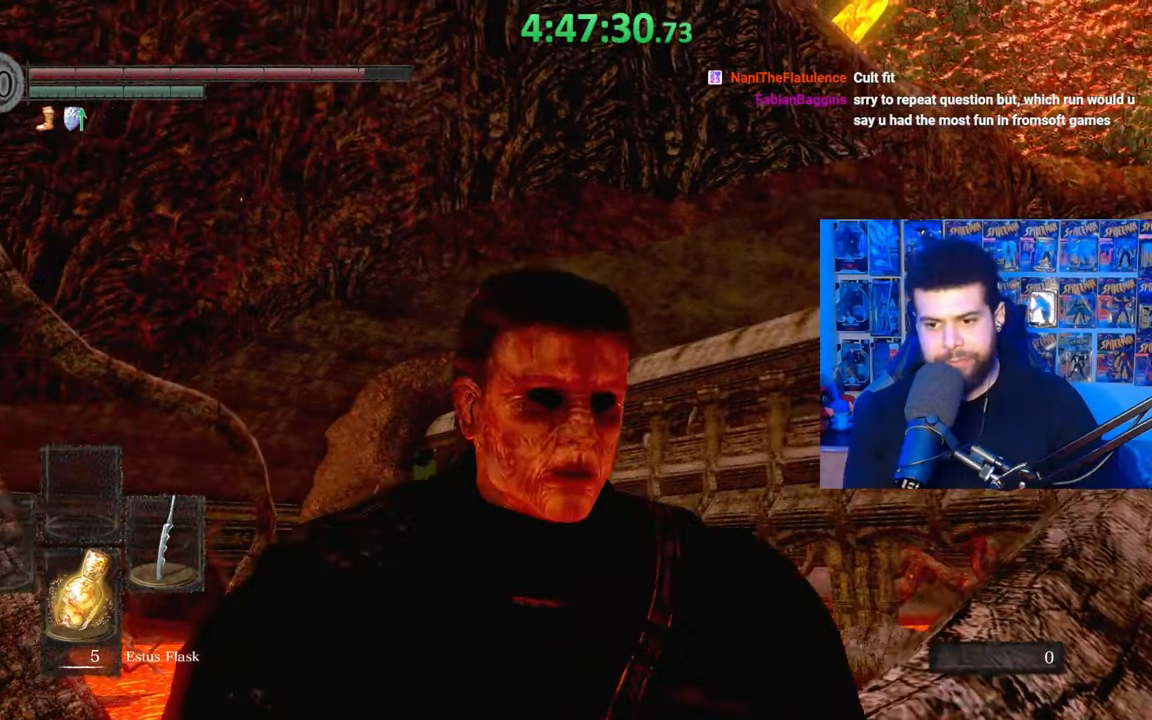
{"buttons": [], "left_stick": "center", "right_stick": "up", "events": [[467, "right_stick", "up"]]}
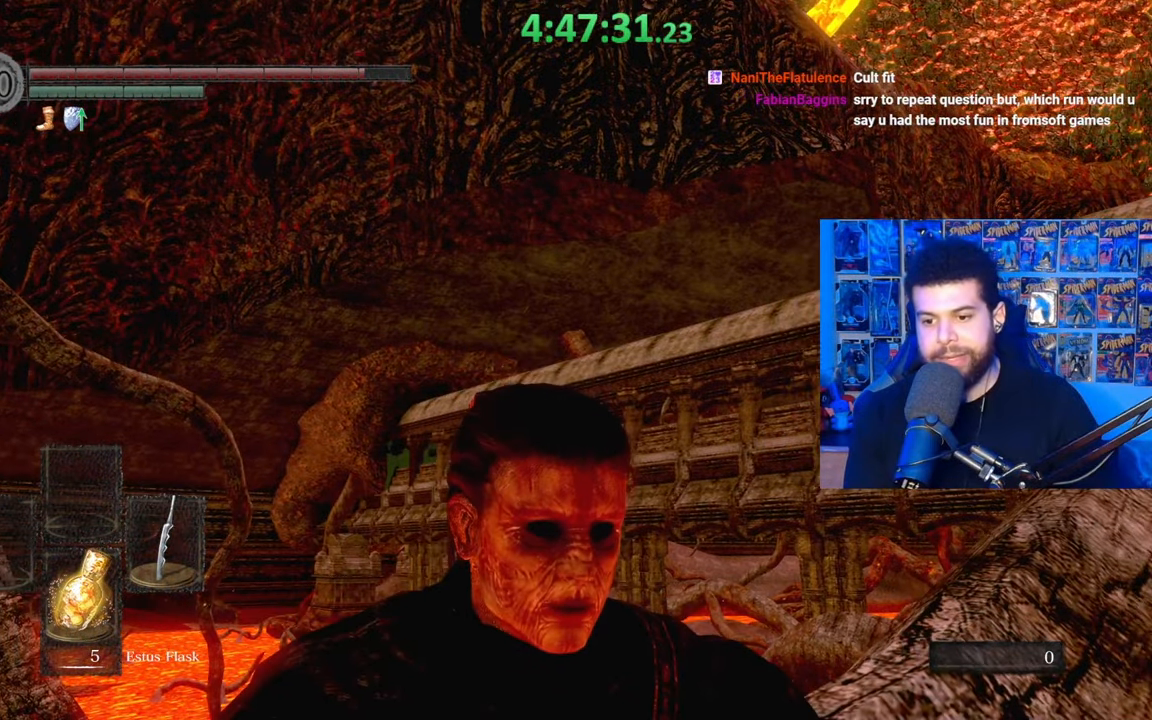
{"buttons": [], "left_stick": "center", "right_stick": "center", "events": [[83, "right_stick", "center"]]}
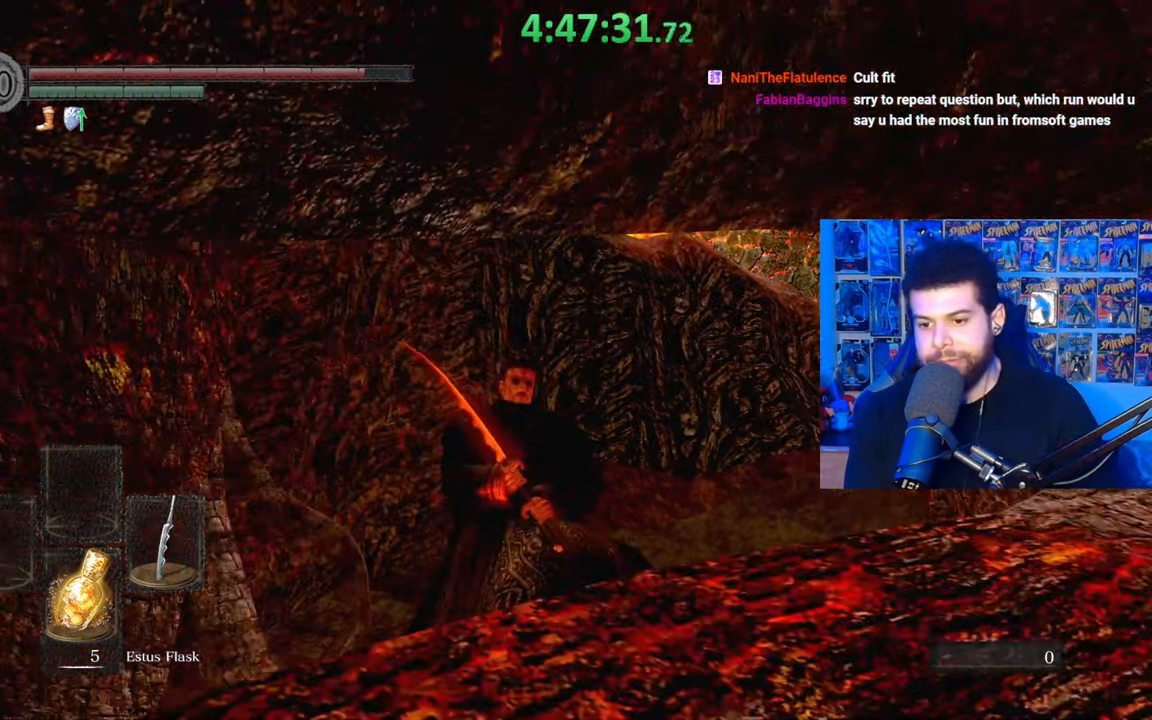
{"buttons": [], "left_stick": "up", "right_stick": "up-right", "events": [[33, "right_stick", "down"], [233, "right_stick", "center"], [483, "left_stick", "up"], [483, "right_stick", "up-right"]]}
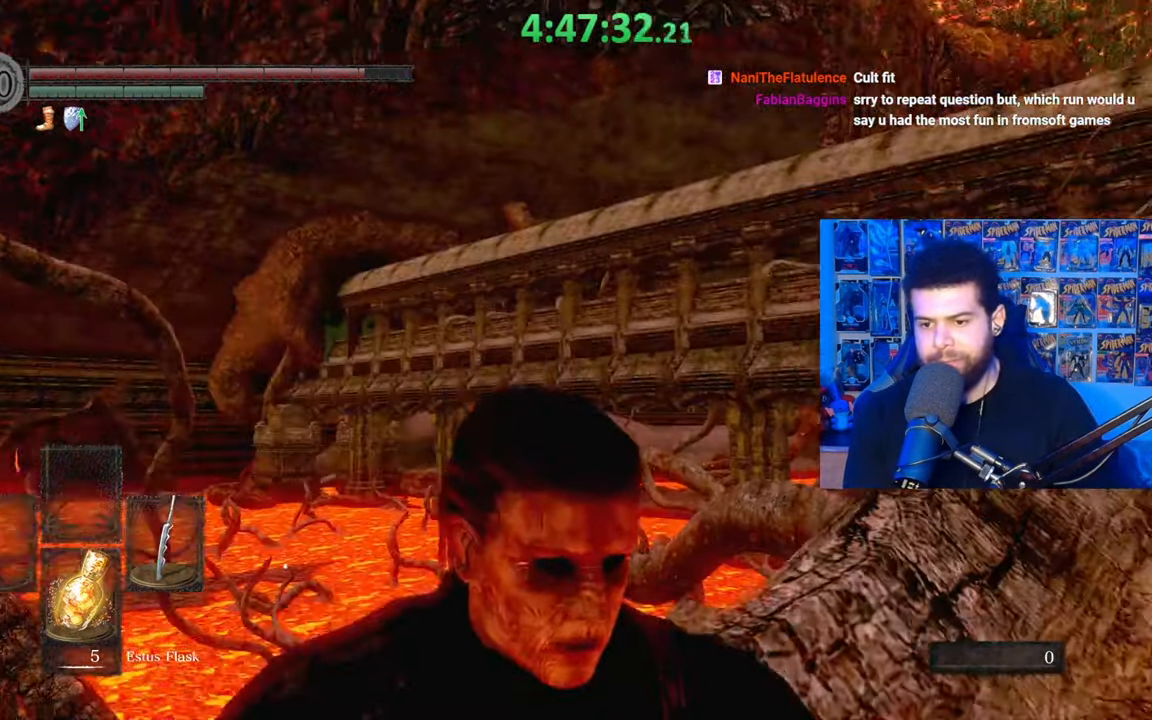
{"buttons": ["B"], "left_stick": "up-right", "right_stick": "center", "events": [[83, "right_stick", "center"], [133, "B", "down"], [317, "right_stick", "down-right"], [333, "left_stick", "up-right"], [483, "right_stick", "center"]]}
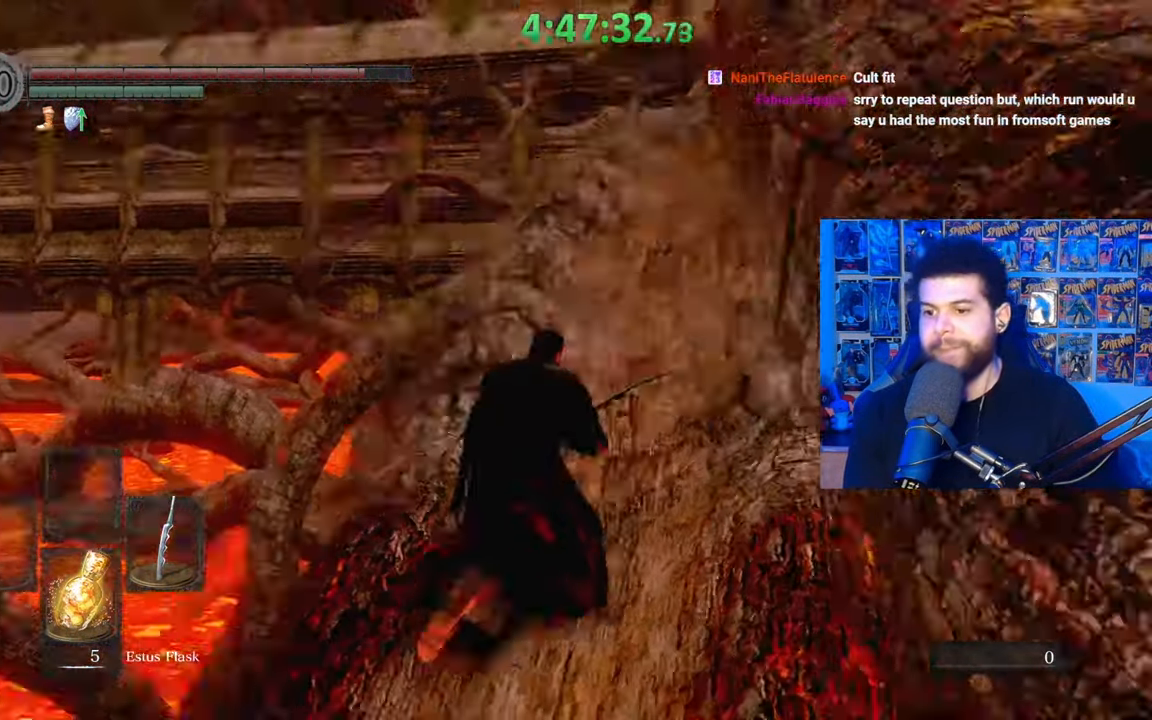
{"buttons": ["B"], "left_stick": "up", "right_stick": "center", "events": [[133, "left_stick", "up"], [383, "right_stick", "down-right"], [483, "right_stick", "center"]]}
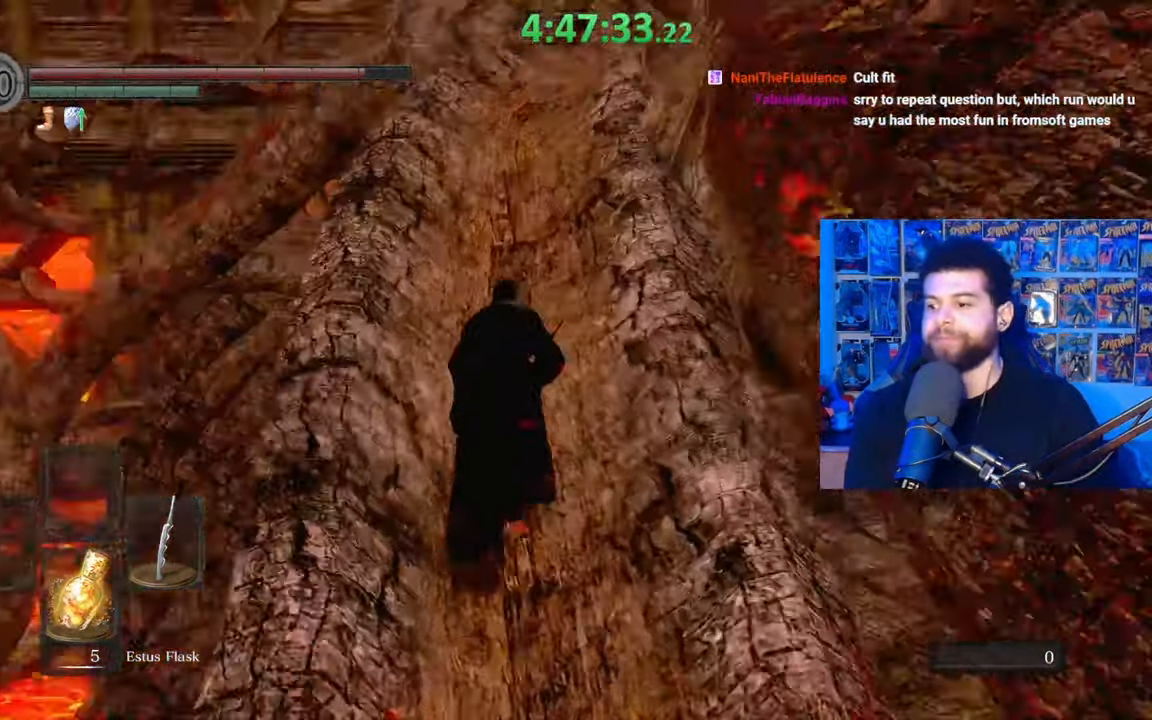
{"buttons": ["B"], "left_stick": "up", "right_stick": "center", "events": [[217, "right_stick", "down-right"], [333, "right_stick", "center"]]}
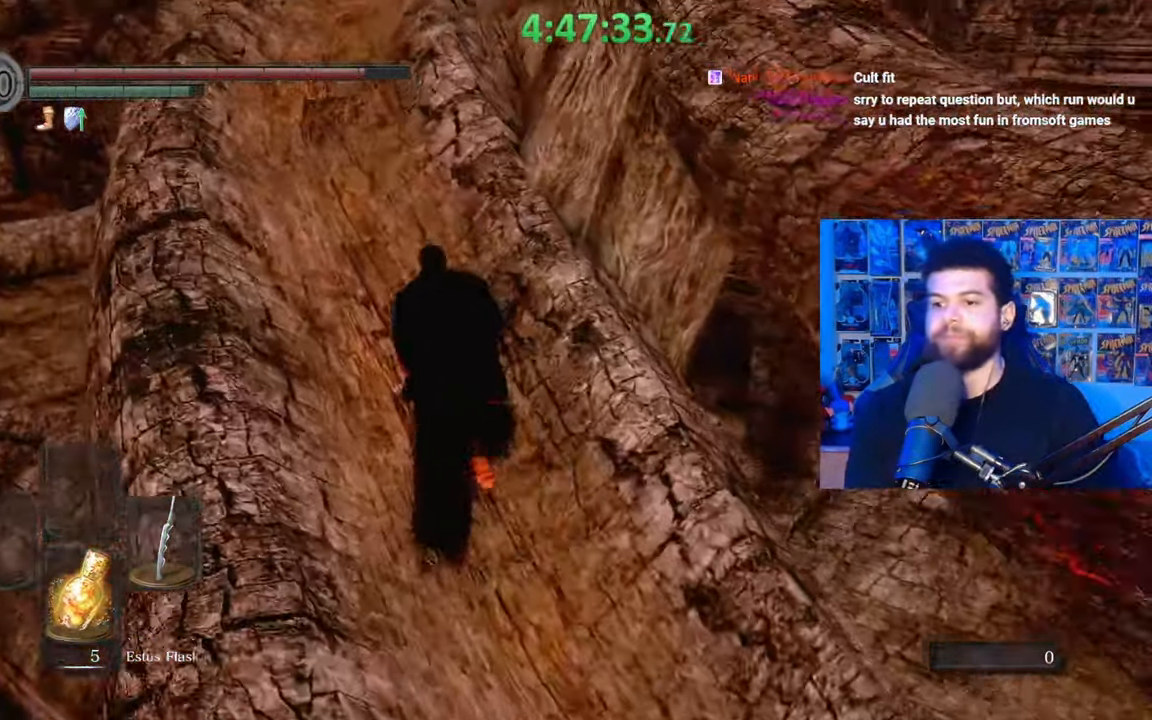
{"buttons": ["B"], "left_stick": "up", "right_stick": "down", "events": [[133, "right_stick", "up"], [183, "right_stick", "center"], [483, "right_stick", "down"]]}
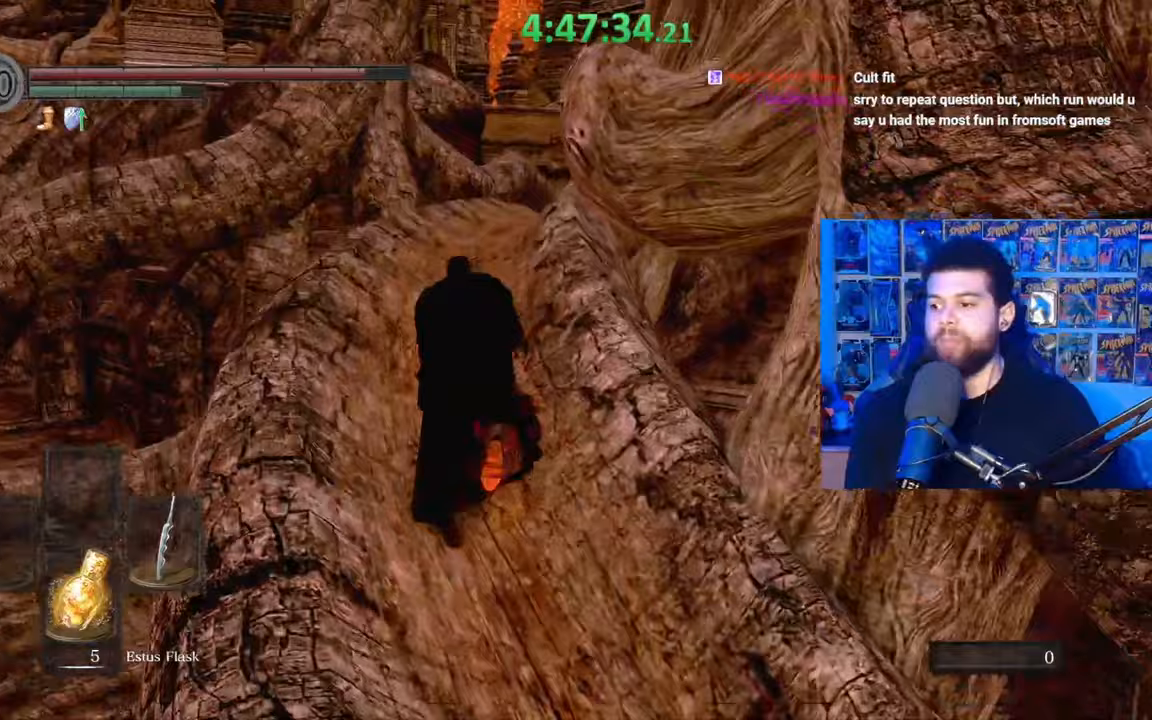
{"buttons": ["B"], "left_stick": "up", "right_stick": "center", "events": [[83, "right_stick", "center"]]}
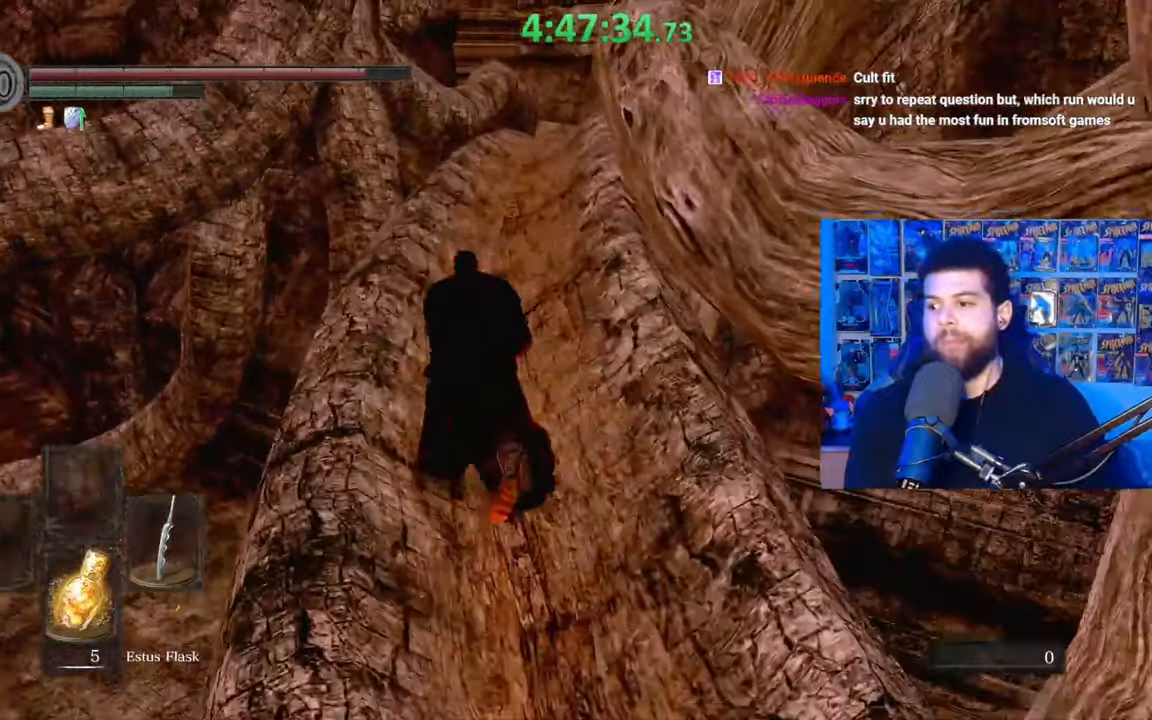
{"buttons": ["B"], "left_stick": "up", "right_stick": "center", "events": [[133, "right_stick", "down"], [233, "right_stick", "center"]]}
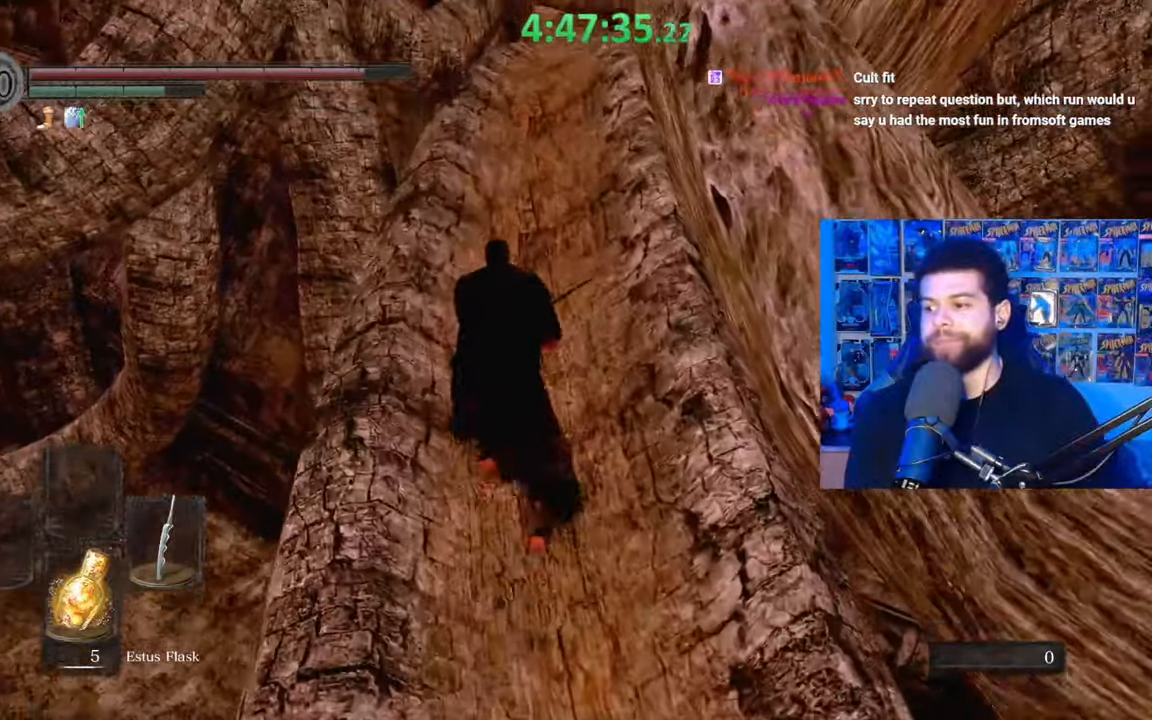
{"buttons": ["B"], "left_stick": "up", "right_stick": "center", "events": [[283, "right_stick", "down-right"], [383, "right_stick", "center"]]}
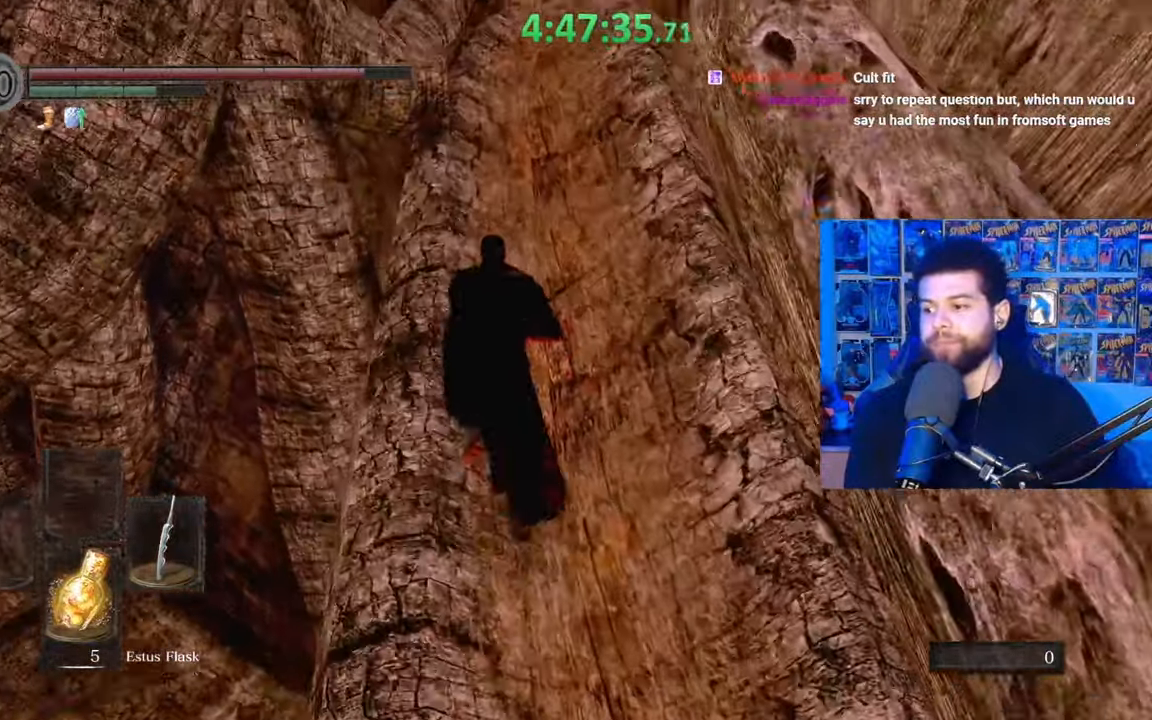
{"buttons": ["B"], "left_stick": "up", "right_stick": "center", "events": []}
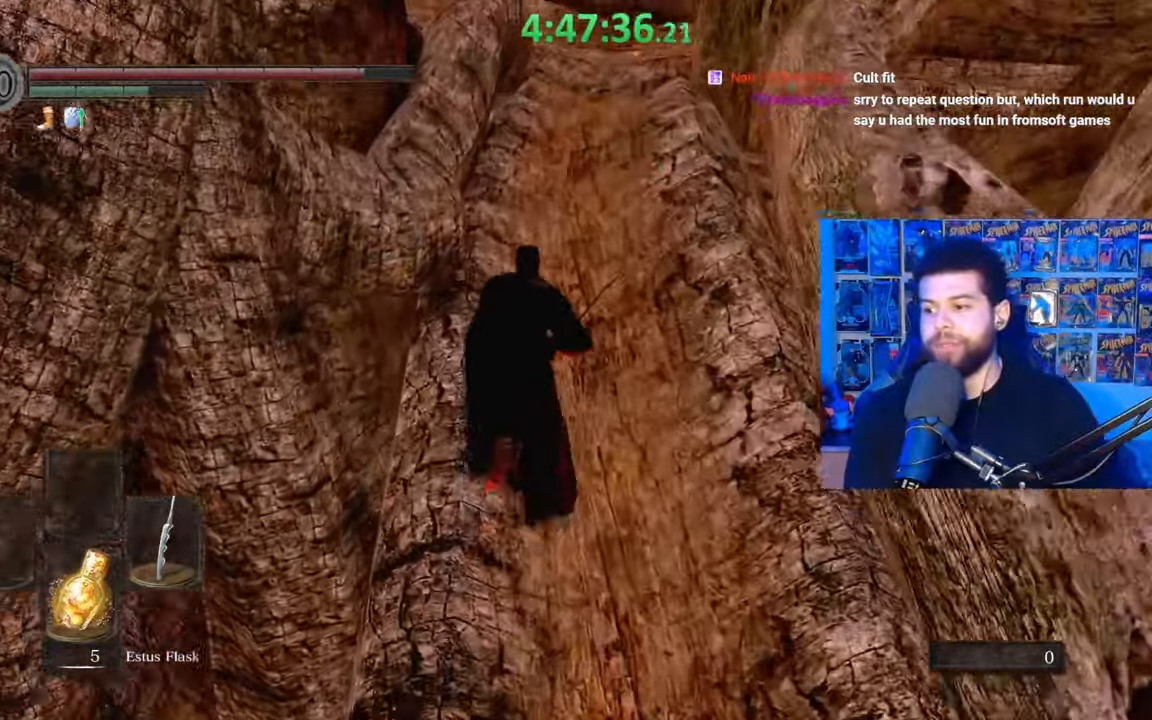
{"buttons": ["B"], "left_stick": "up", "right_stick": "center", "events": [[33, "B", "up"], [167, "B", "down"]]}
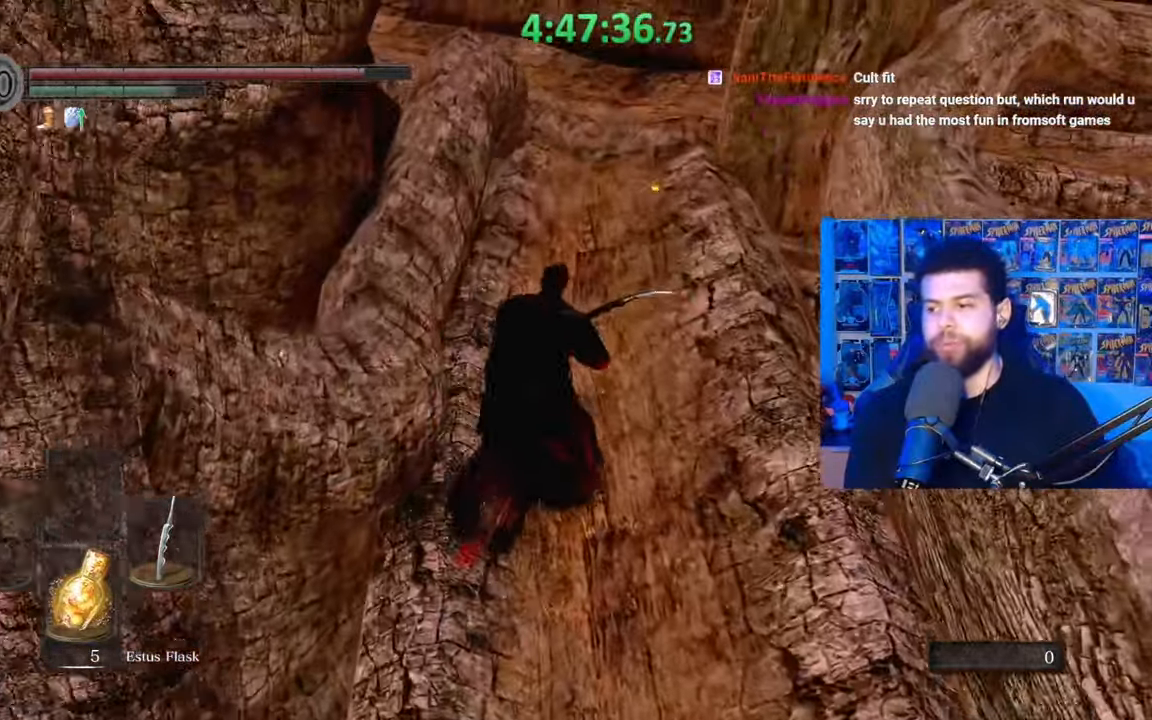
{"buttons": ["B"], "left_stick": "up", "right_stick": "center", "events": []}
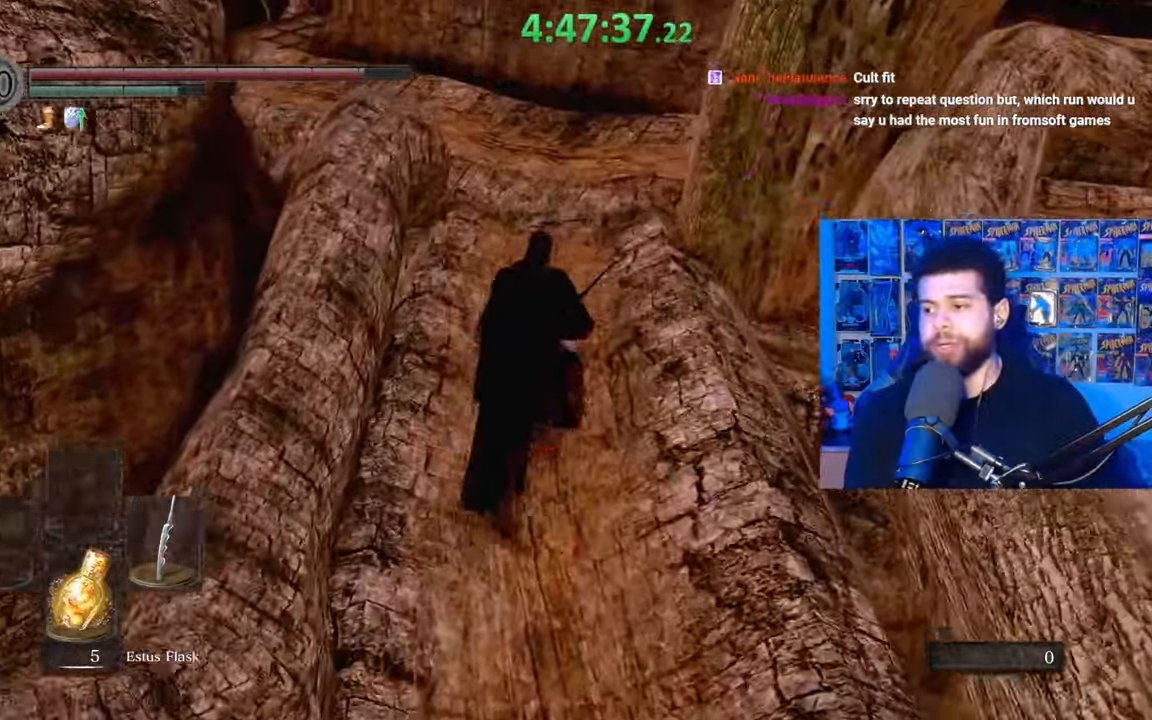
{"buttons": ["B"], "left_stick": "up", "right_stick": "center", "events": []}
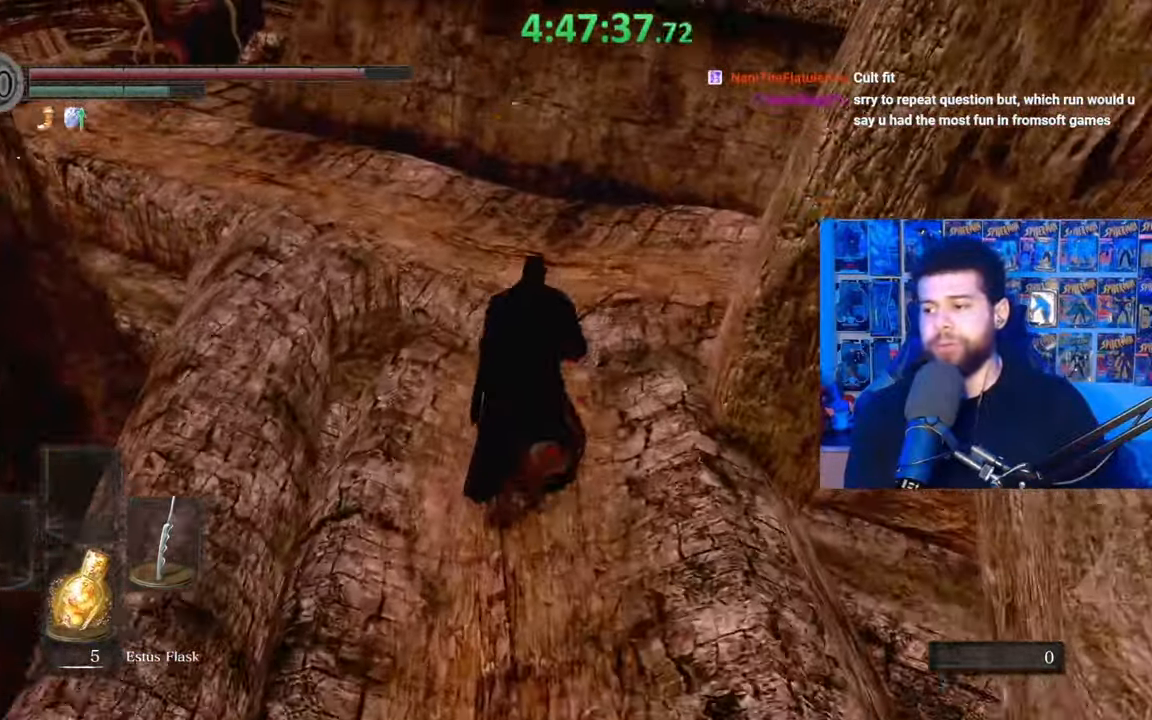
{"buttons": ["B"], "left_stick": "up", "right_stick": "center", "events": [[283, "right_stick", "left"], [417, "right_stick", "center"]]}
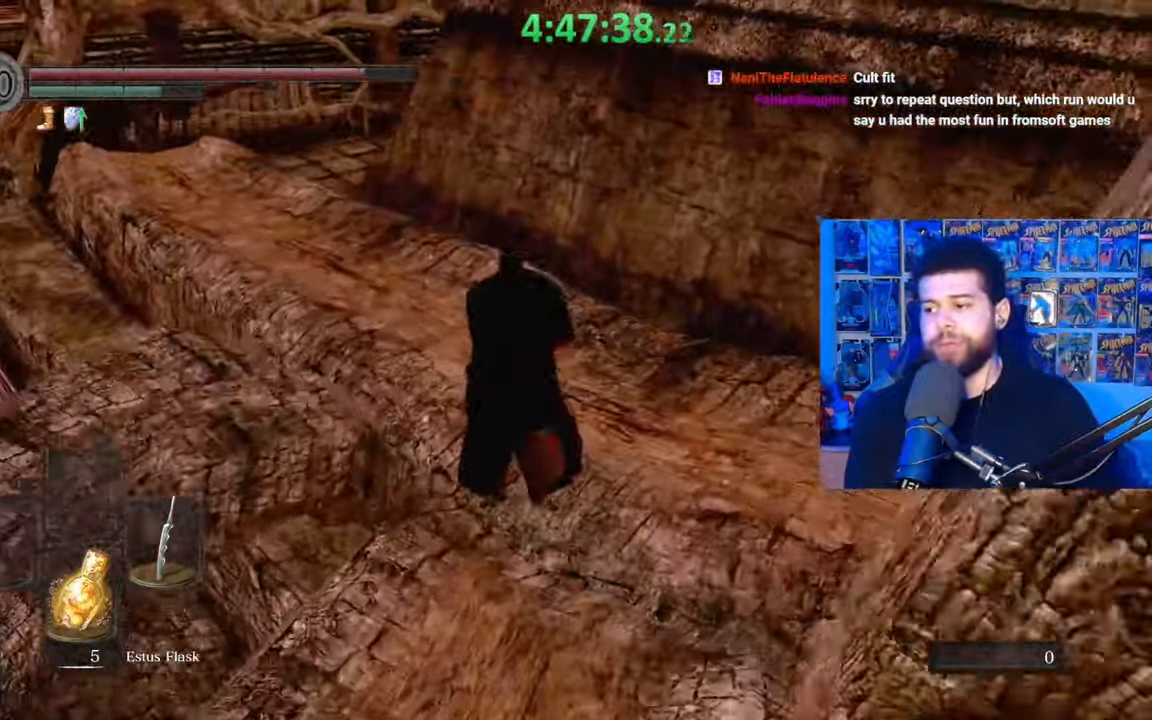
{"buttons": ["B"], "left_stick": "up", "right_stick": "center", "events": [[17, "right_stick", "left"], [383, "right_stick", "center"]]}
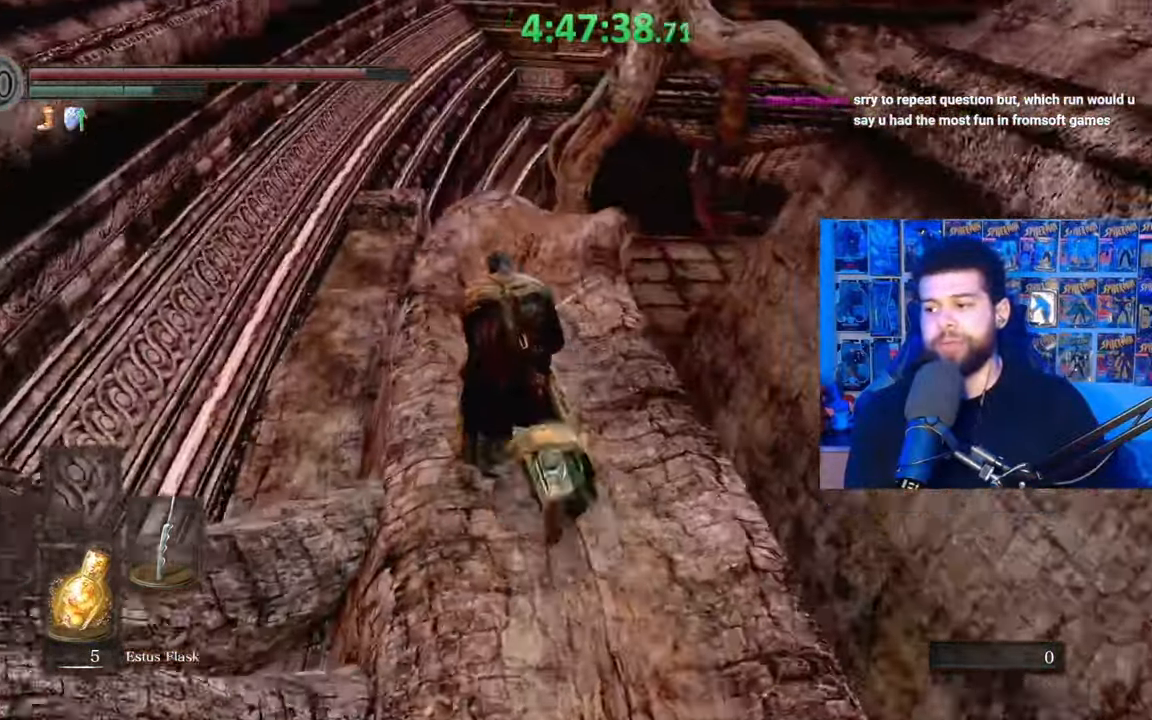
{"buttons": ["B"], "left_stick": "up", "right_stick": "center", "events": [[33, "right_stick", "left"], [117, "right_stick", "center"]]}